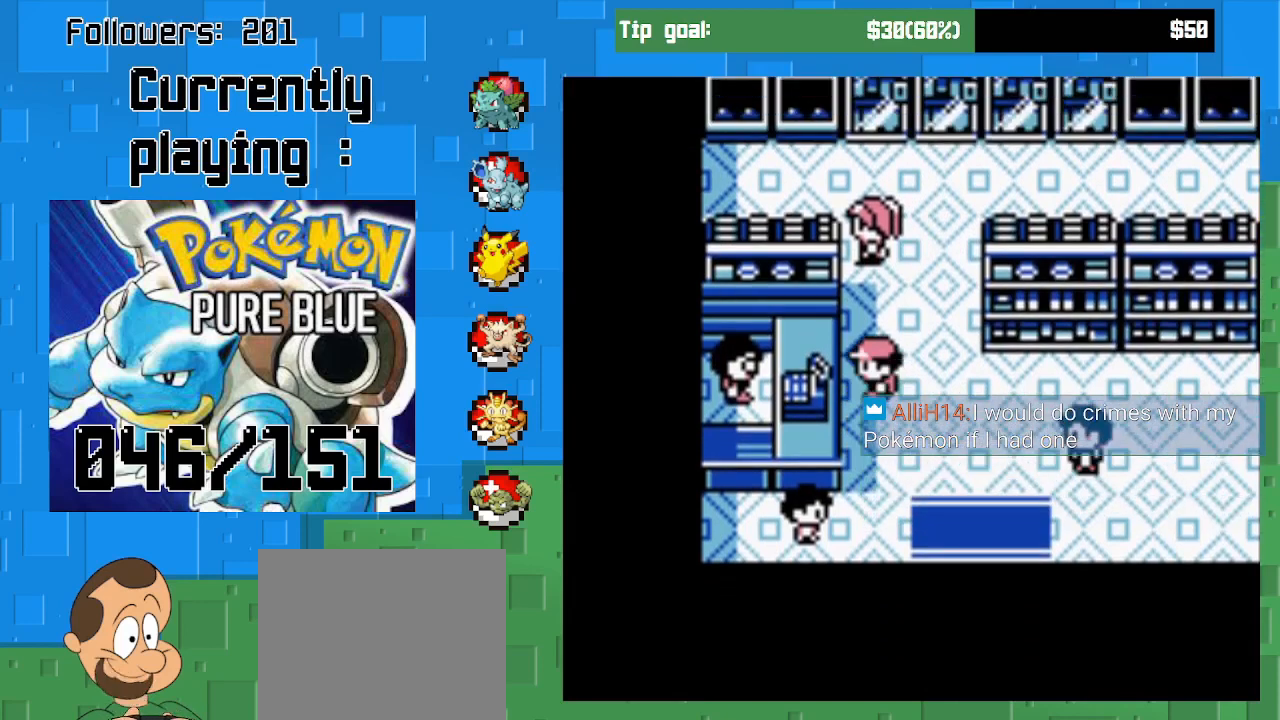
Gameplay with a controller (PlayStation layout); each line is a JSON object with the inputs held at the frame after it. "events" lists button and stick changes between this image and that frame as [ms after this image, input, new state], when the widget could be followed in between. Not read: L3 R3 left_stick.
{"buttons": [], "right_stick": "center", "events": [[33, "DPAD_LEFT", "up"], [100, "CIRCLE", "down"], [267, "CIRCLE", "up"]]}
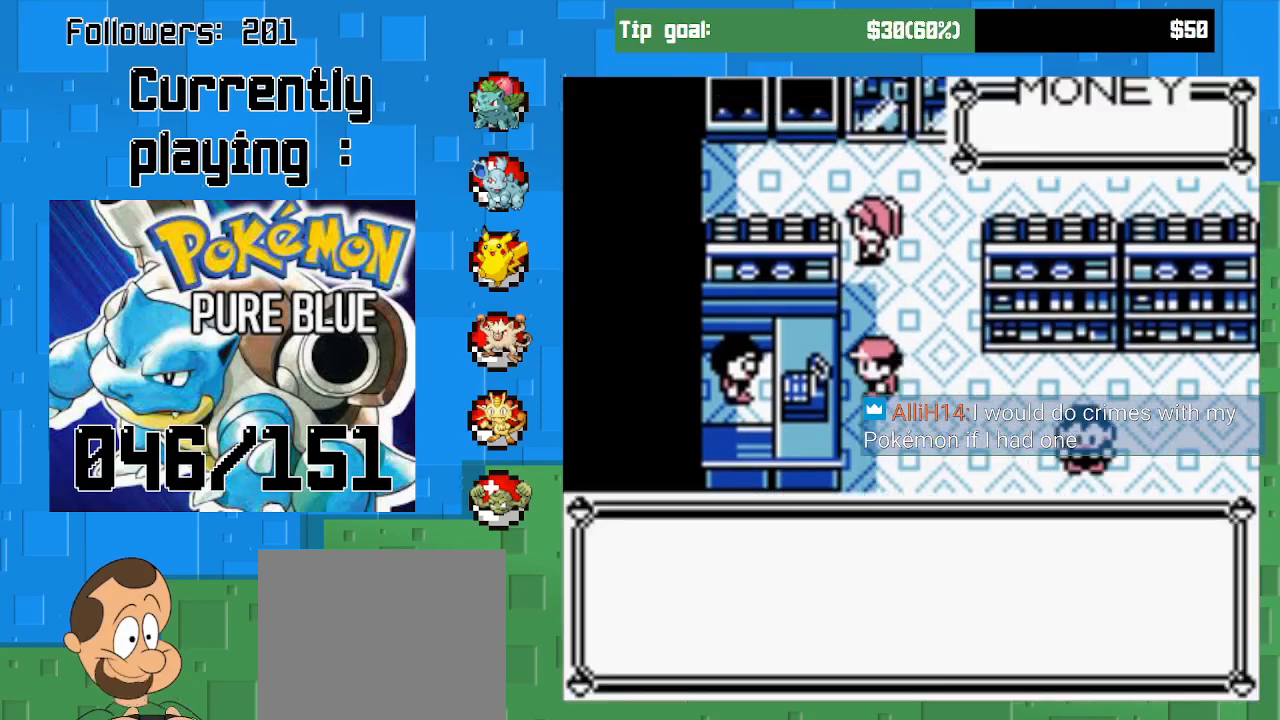
{"buttons": [], "right_stick": "center", "events": [[133, "CIRCLE", "down"], [300, "CIRCLE", "up"]]}
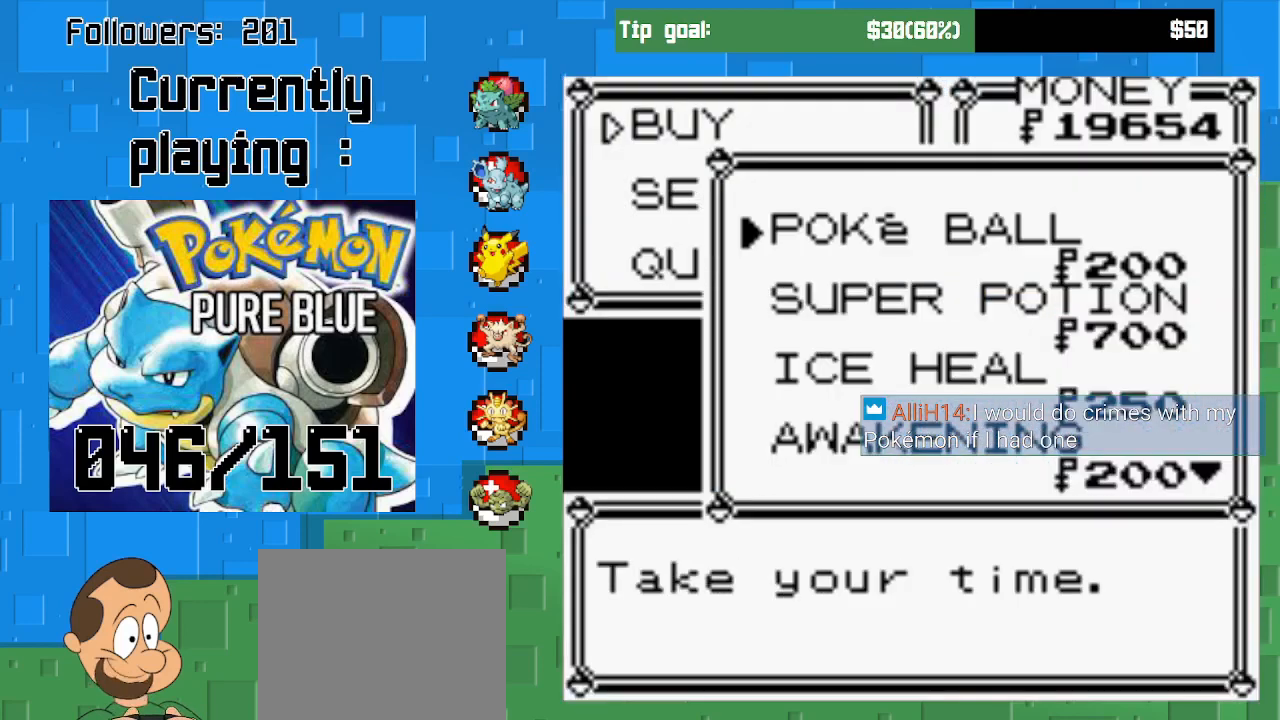
{"buttons": [], "right_stick": "center", "events": []}
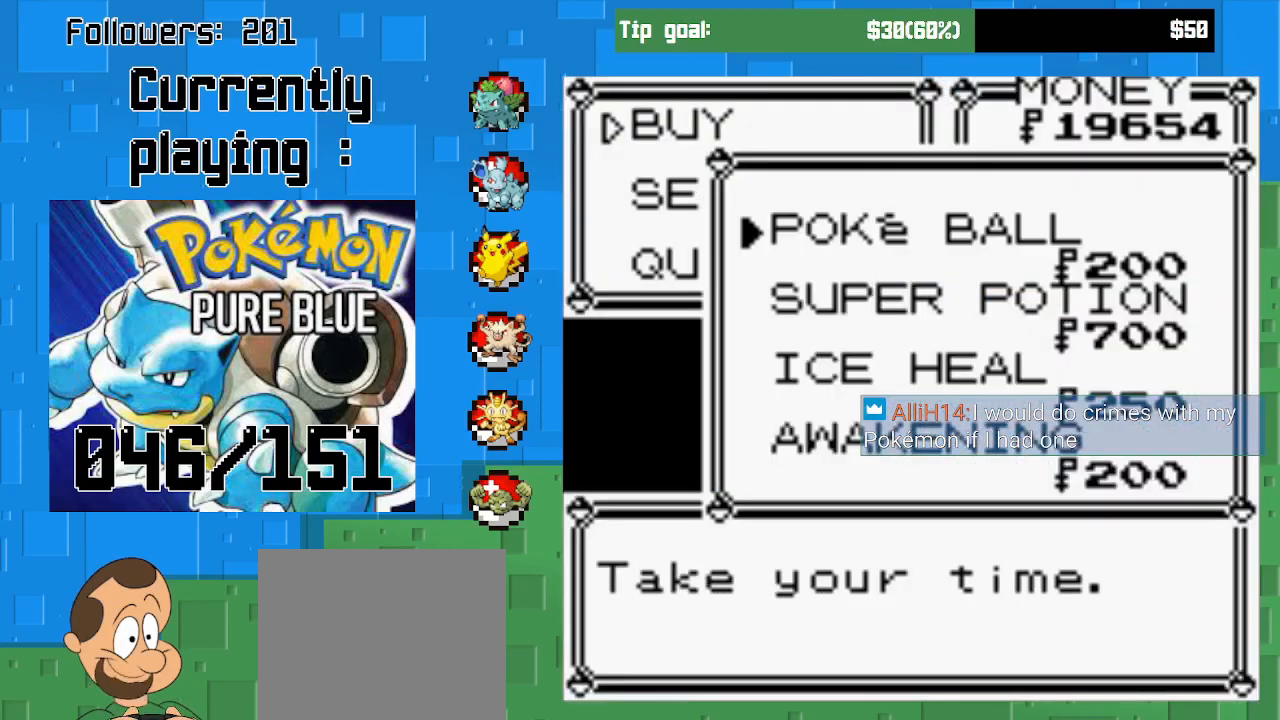
{"buttons": [], "right_stick": "center", "events": [[67, "DPAD_DOWN", "down"], [167, "DPAD_DOWN", "up"], [300, "DPAD_DOWN", "down"], [467, "DPAD_DOWN", "up"]]}
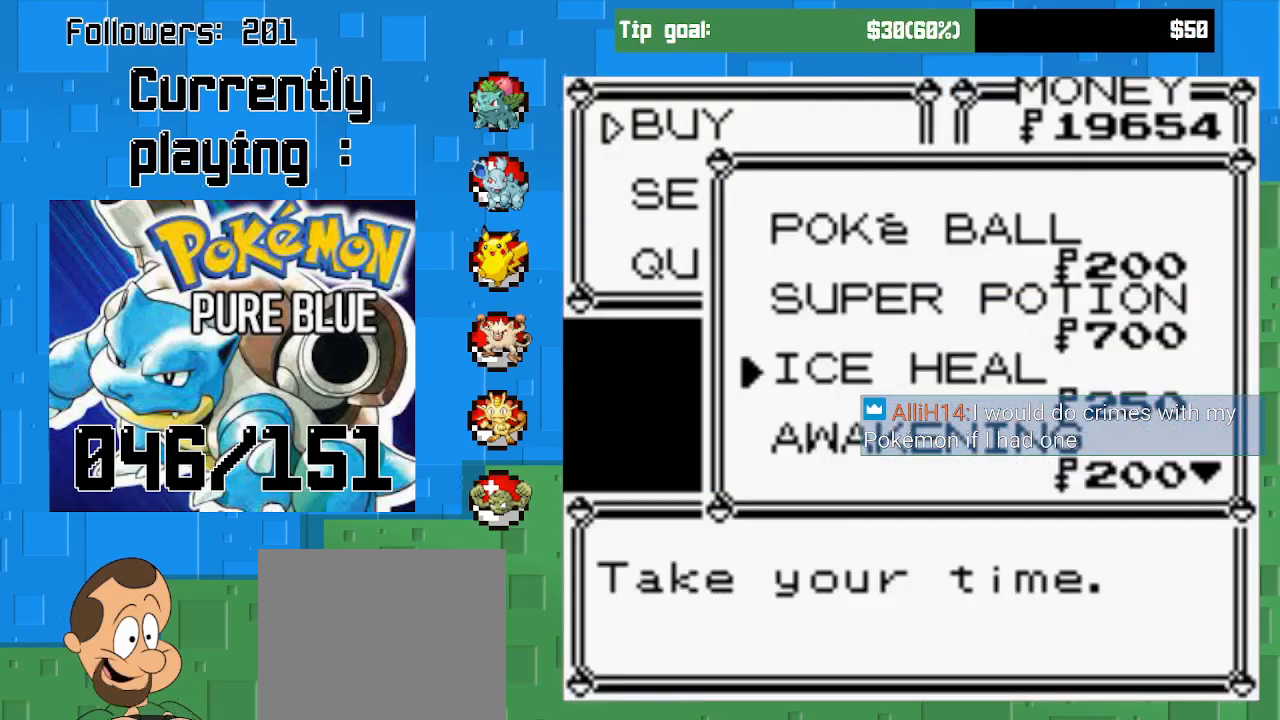
{"buttons": [], "right_stick": "center", "events": [[67, "DPAD_DOWN", "down"], [200, "DPAD_DOWN", "up"], [267, "DPAD_DOWN", "down"], [400, "DPAD_DOWN", "up"]]}
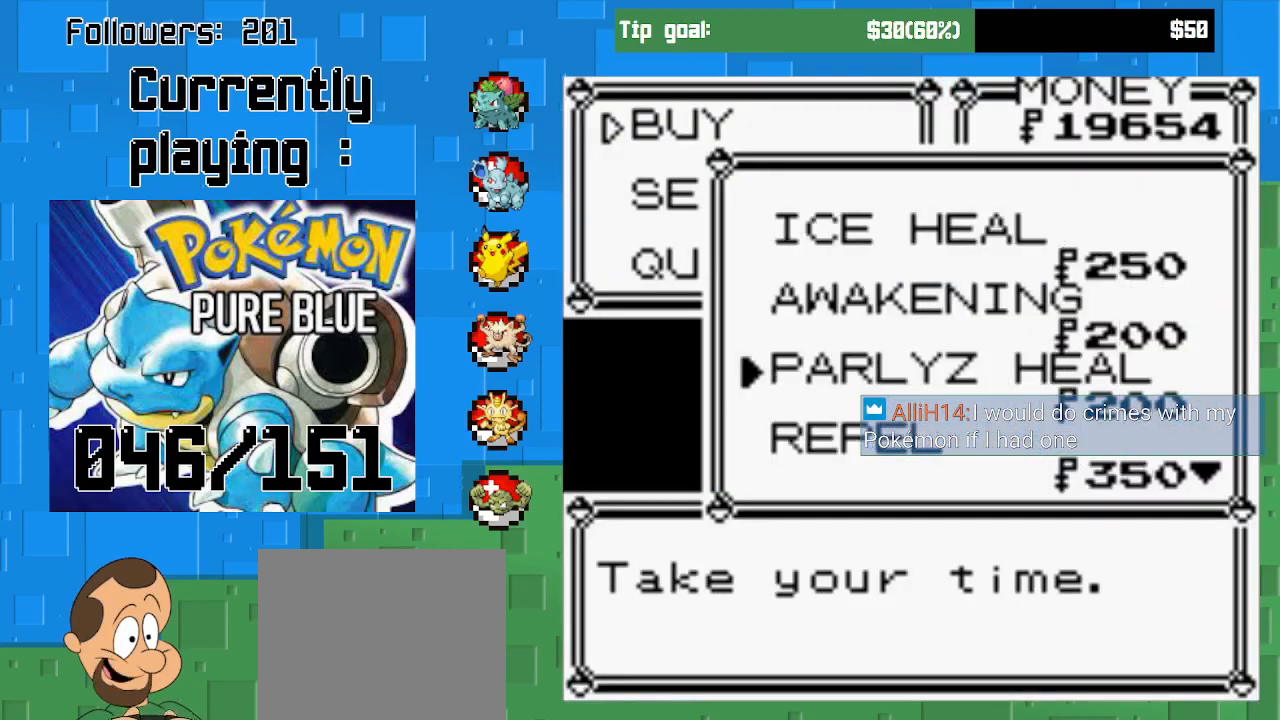
{"buttons": ["DPAD_DOWN"], "right_stick": "center", "events": [[33, "DPAD_DOWN", "down"], [200, "DPAD_DOWN", "up"], [300, "DPAD_DOWN", "down"], [400, "DPAD_DOWN", "up"], [500, "DPAD_DOWN", "down"]]}
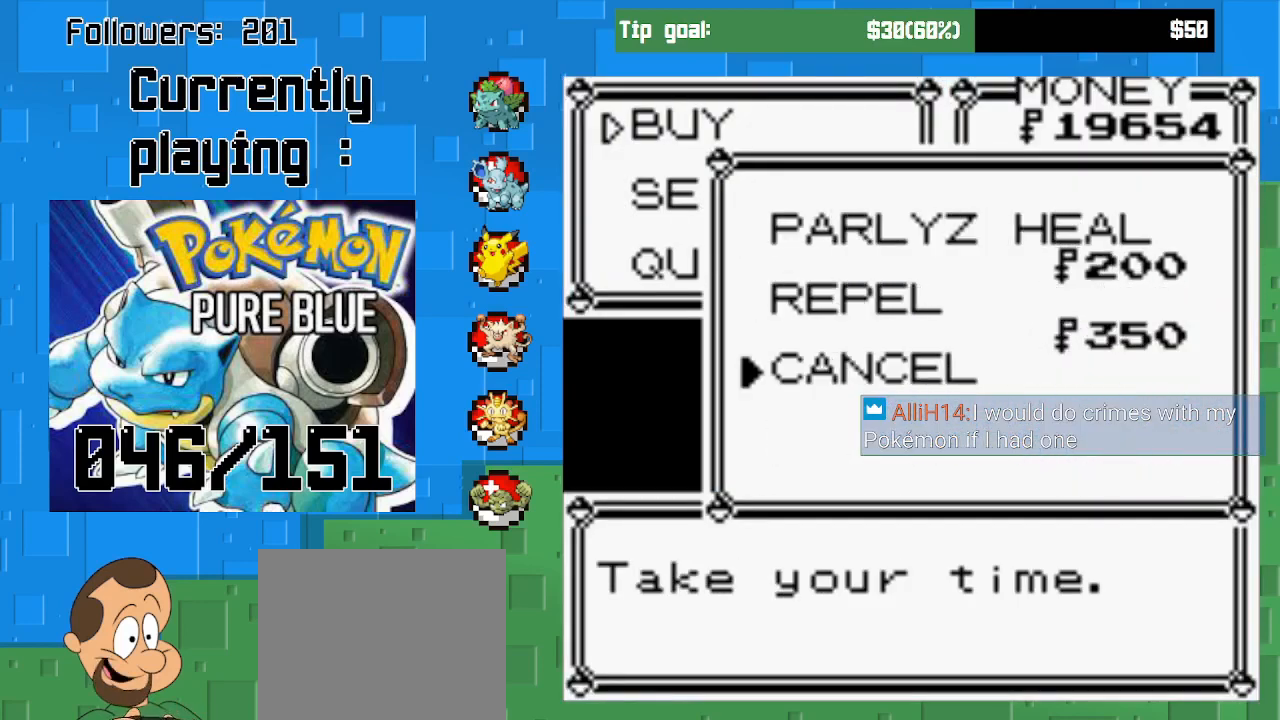
{"buttons": [], "right_stick": "center", "events": [[100, "DPAD_DOWN", "up"]]}
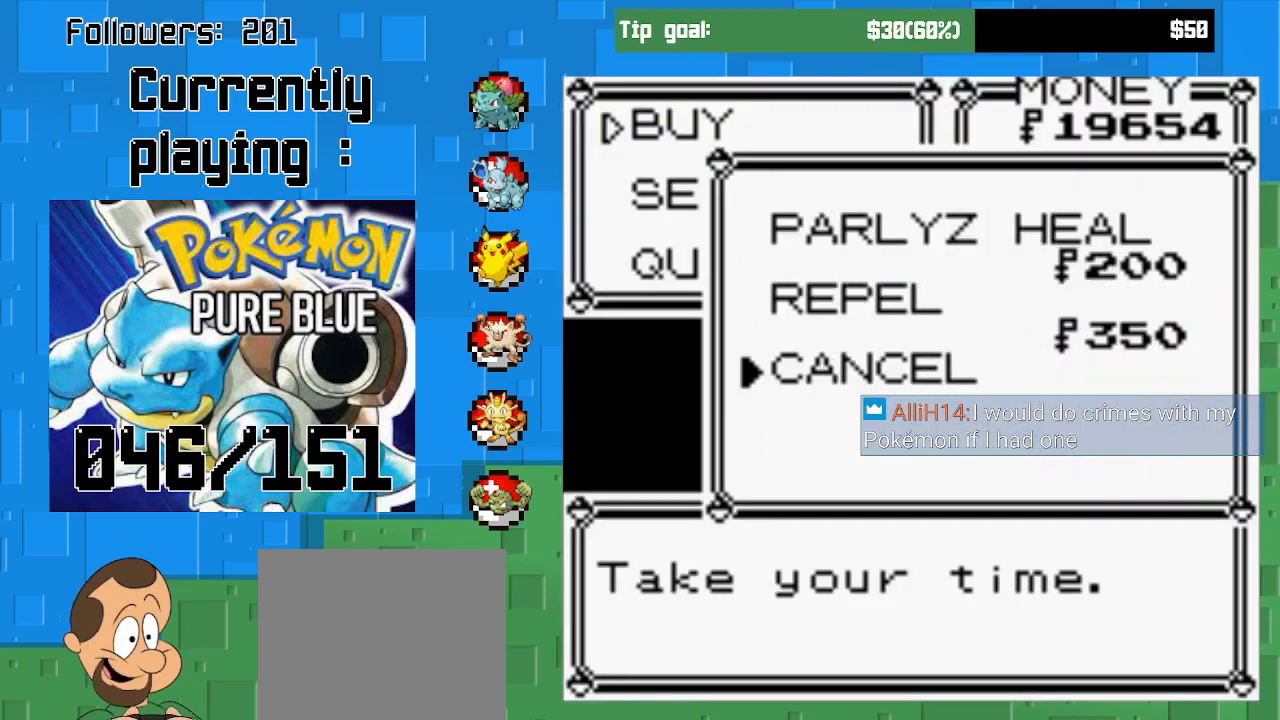
{"buttons": [], "right_stick": "center", "events": [[33, "CIRCLE", "down"], [167, "CIRCLE", "up"]]}
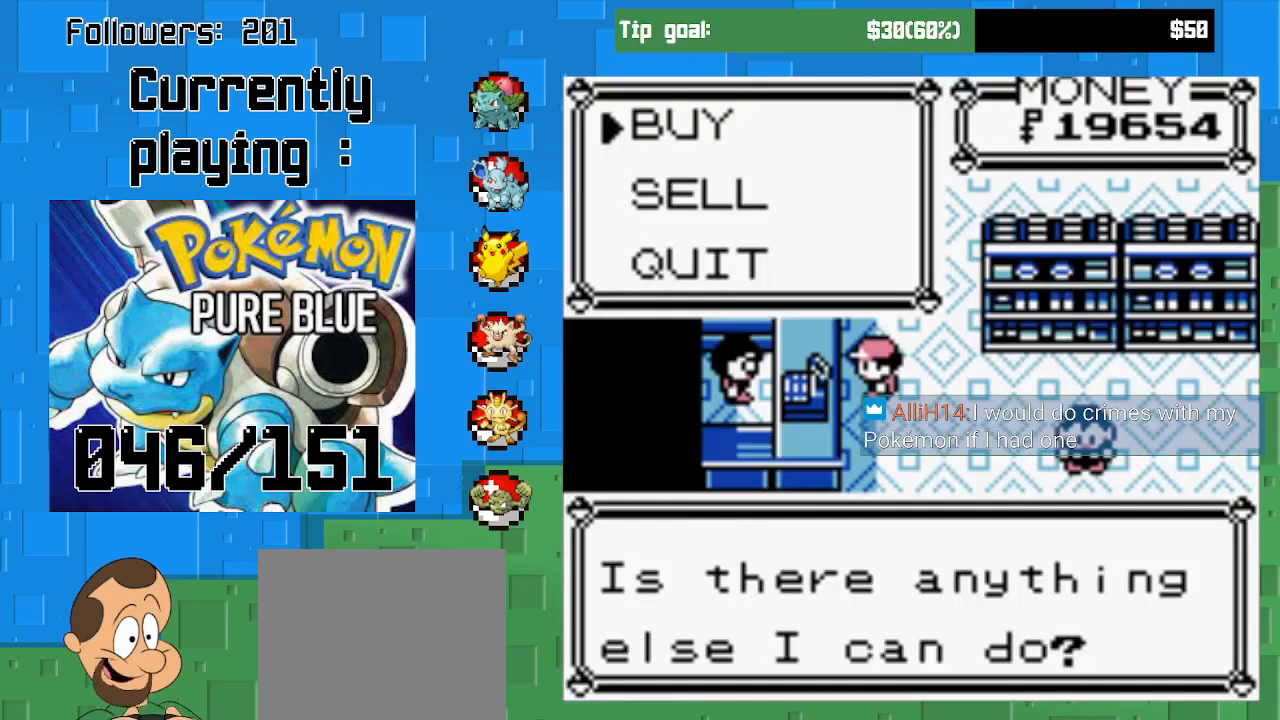
{"buttons": ["CROSS", "DPAD_RIGHT"], "right_stick": "center", "events": [[100, "CIRCLE", "down"], [233, "CIRCLE", "up"], [267, "DPAD_RIGHT", "down"], [433, "CROSS", "down"]]}
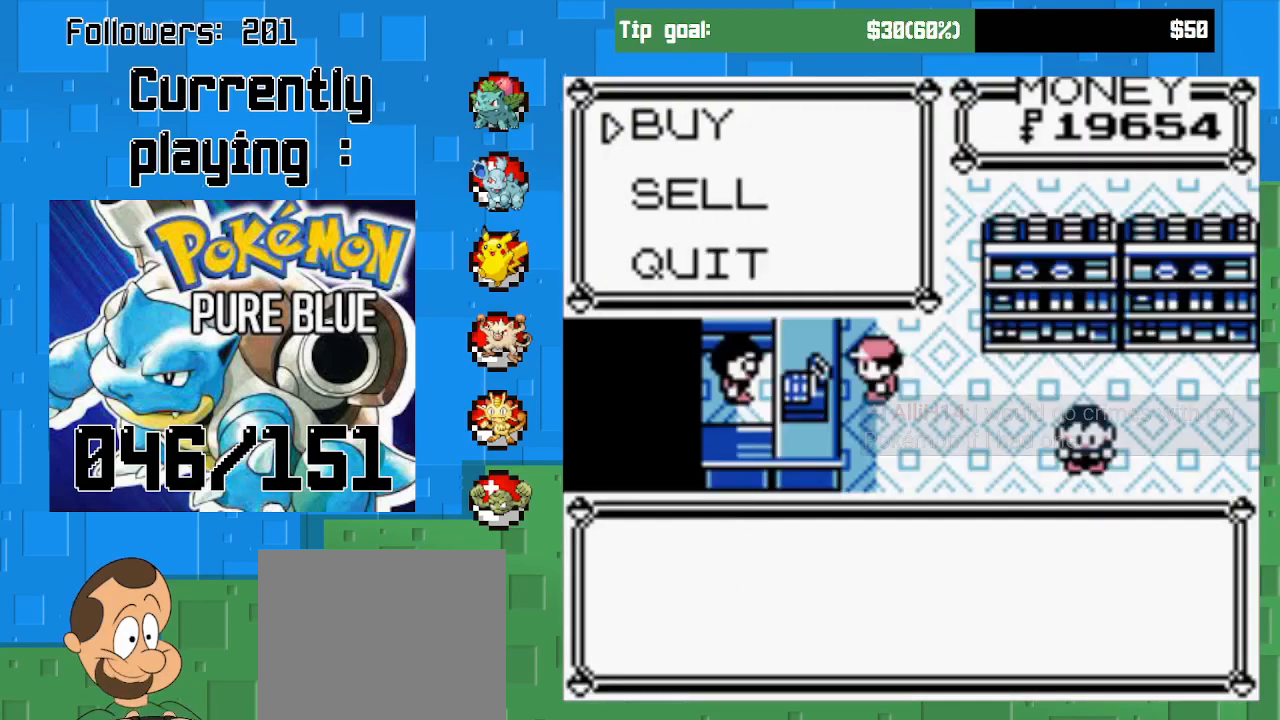
{"buttons": [], "right_stick": "center", "events": [[233, "DPAD_RIGHT", "up"], [267, "CROSS", "up"], [367, "CROSS", "down"], [500, "CROSS", "up"]]}
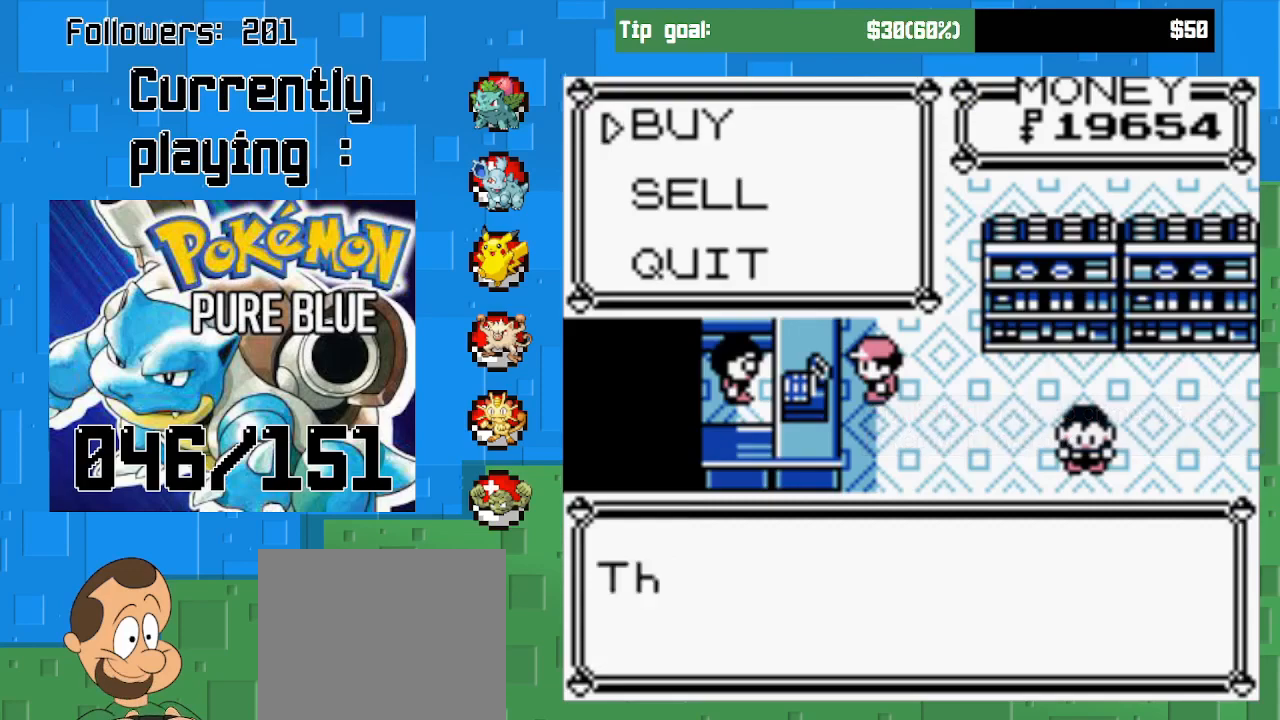
{"buttons": ["CROSS", "DPAD_RIGHT"], "right_stick": "center", "events": [[67, "CROSS", "down"], [200, "DPAD_RIGHT", "down"]]}
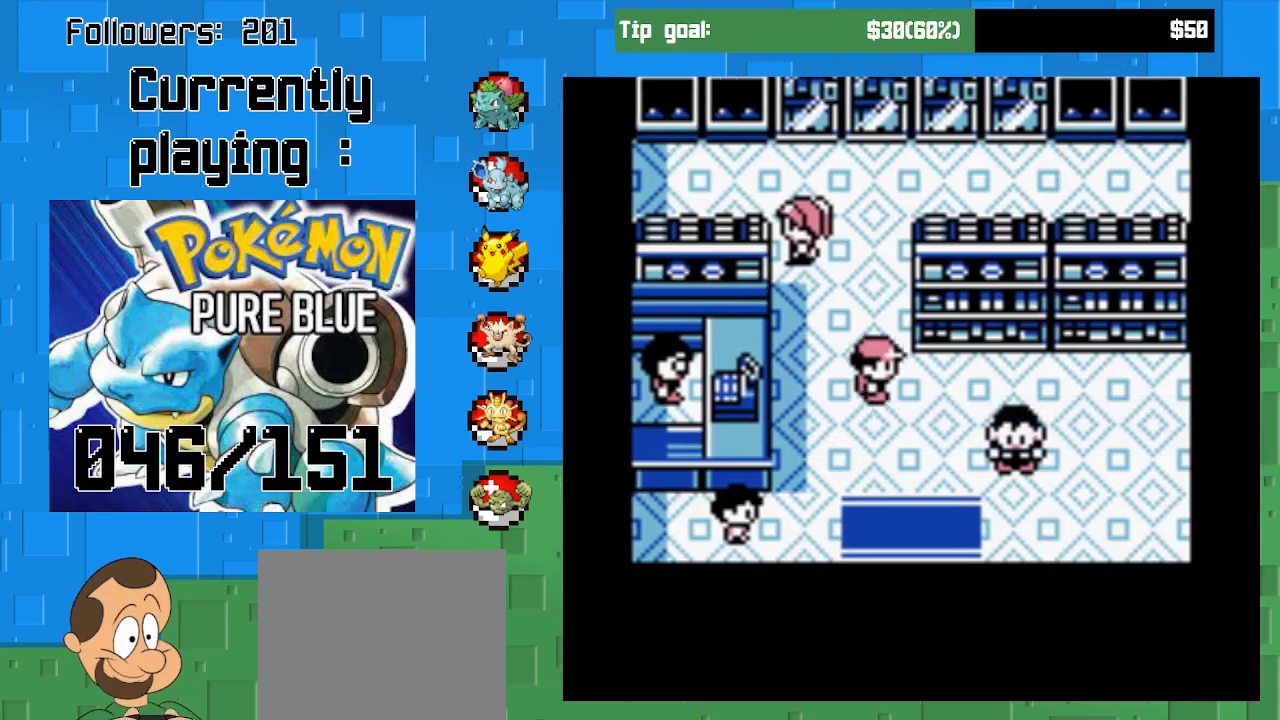
{"buttons": ["CROSS", "DPAD_DOWN"], "right_stick": "center", "events": [[100, "DPAD_RIGHT", "up"], [200, "DPAD_DOWN", "down"]]}
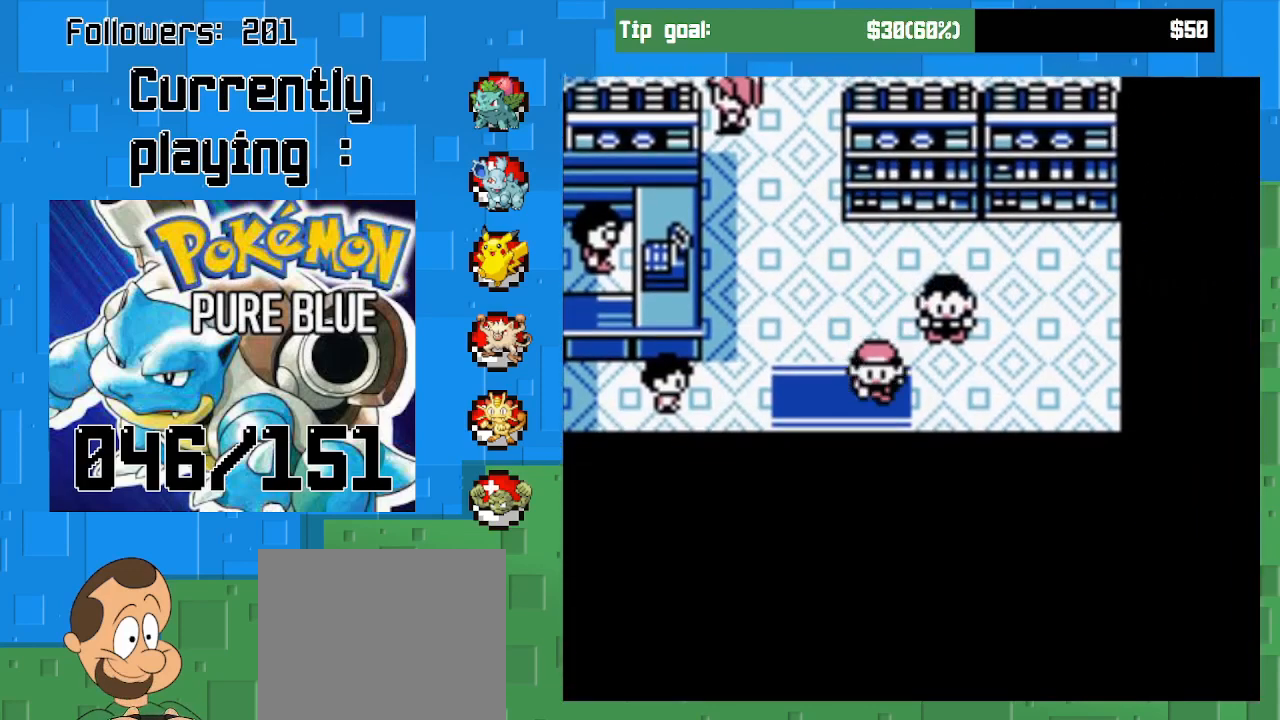
{"buttons": ["CROSS"], "right_stick": "center", "events": [[333, "DPAD_DOWN", "up"]]}
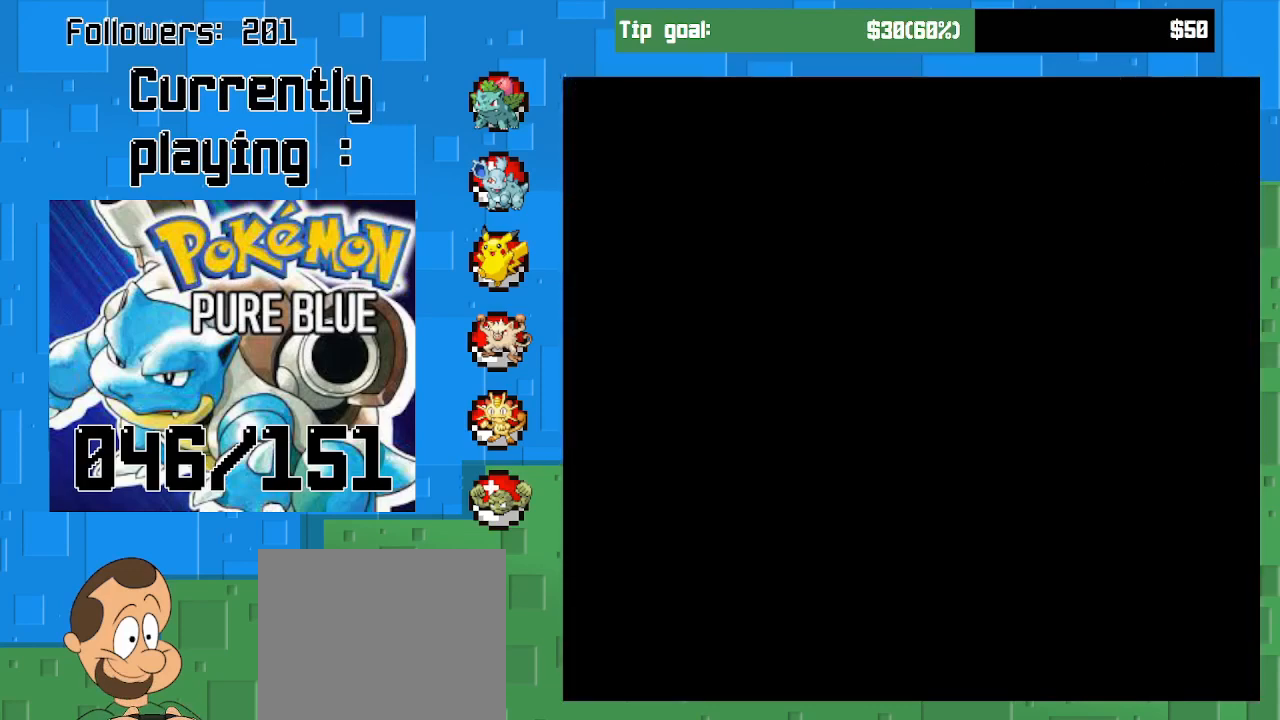
{"buttons": ["CROSS"], "right_stick": "center", "events": []}
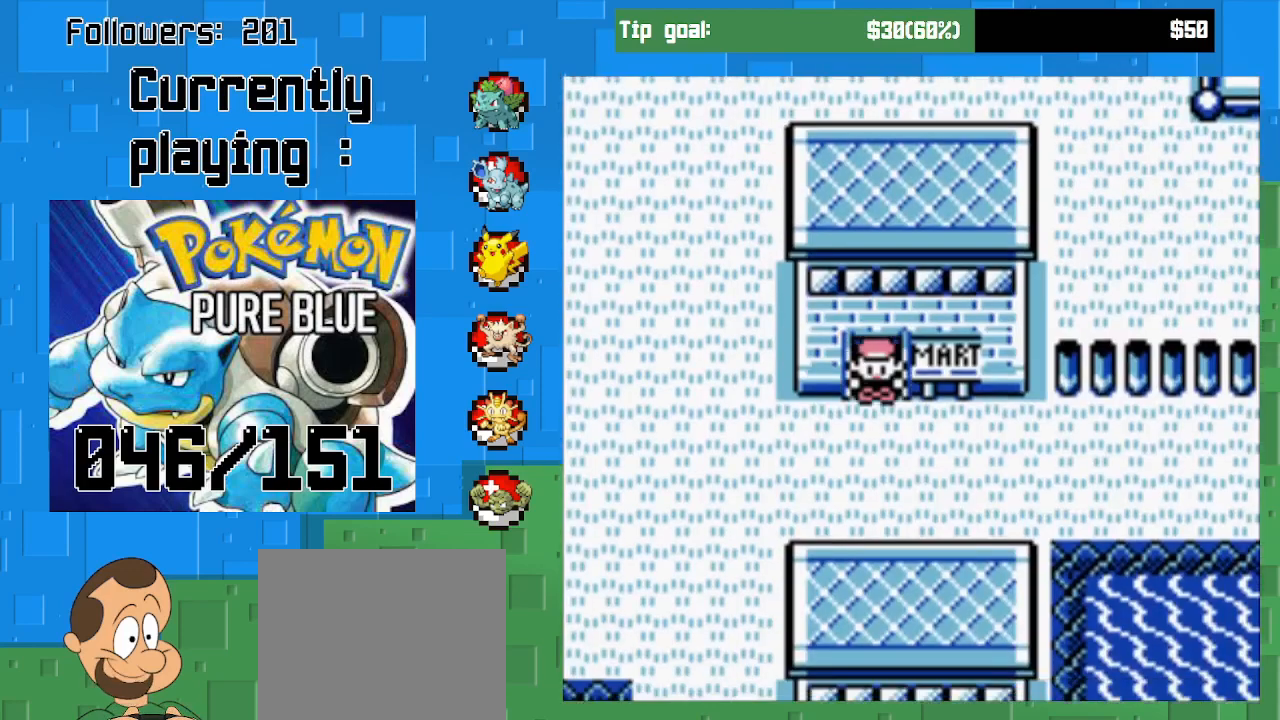
{"buttons": ["CROSS", "DPAD_LEFT"], "right_stick": "center", "events": [[167, "DPAD_LEFT", "down"]]}
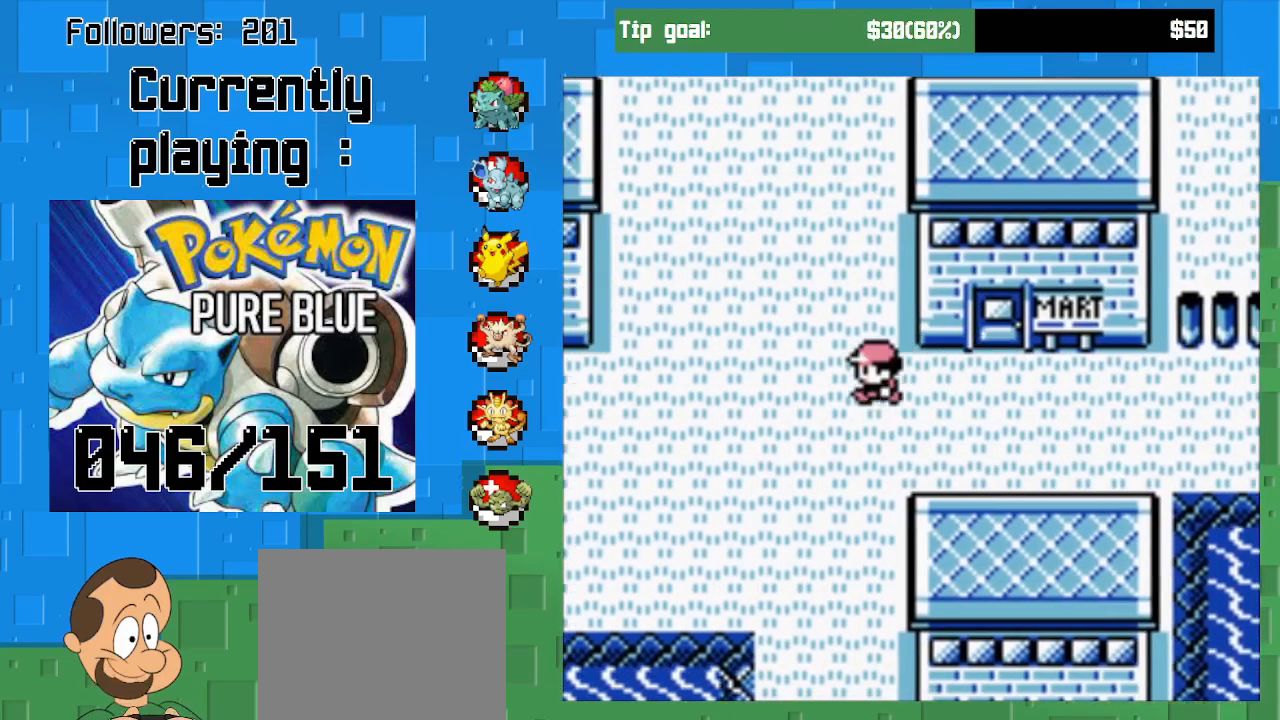
{"buttons": ["CROSS", "DPAD_RIGHT"], "right_stick": "center", "events": [[67, "DPAD_LEFT", "up"], [167, "DPAD_RIGHT", "down"]]}
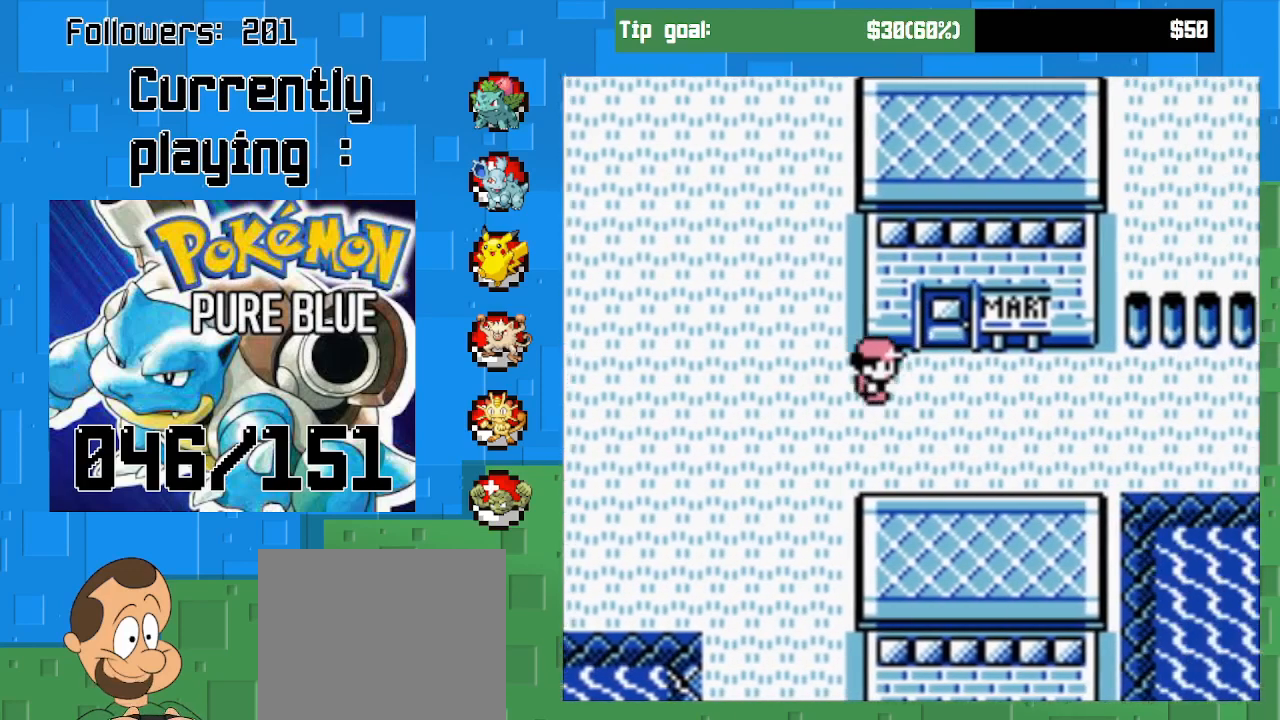
{"buttons": ["CROSS"], "right_stick": "center", "events": [[500, "DPAD_RIGHT", "up"]]}
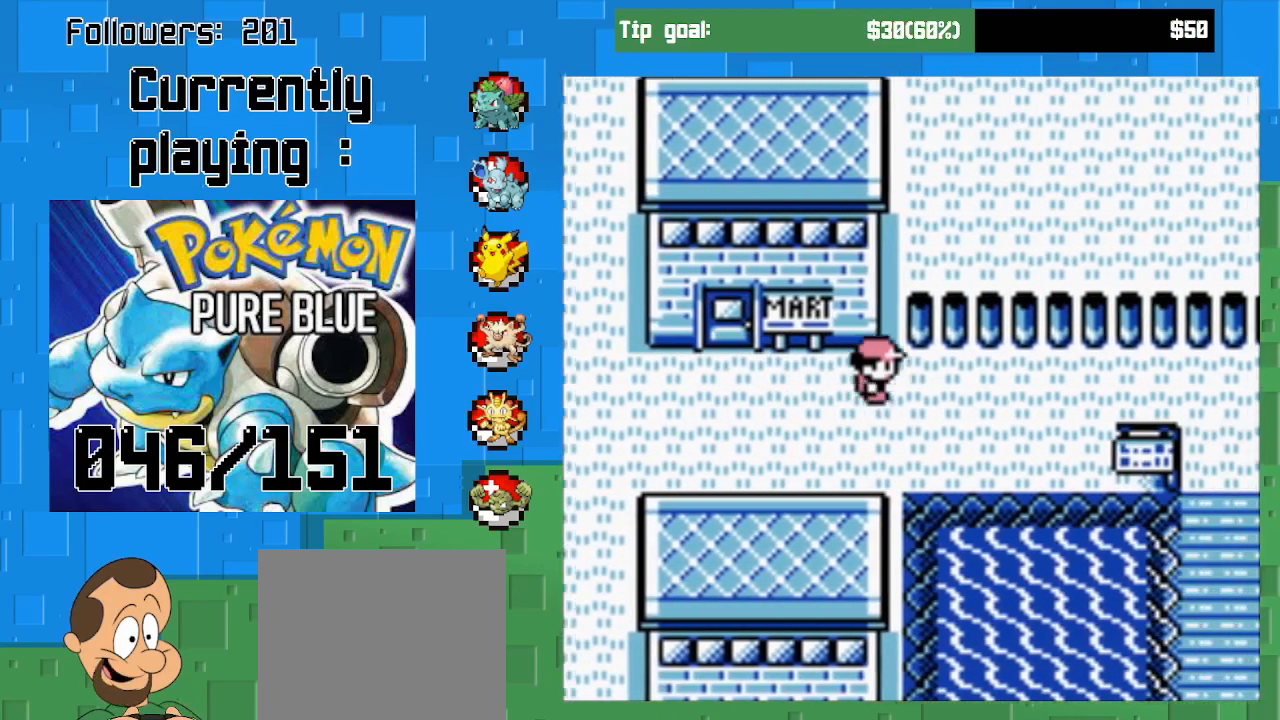
{"buttons": ["CROSS", "DPAD_LEFT"], "right_stick": "center", "events": [[100, "DPAD_LEFT", "down"]]}
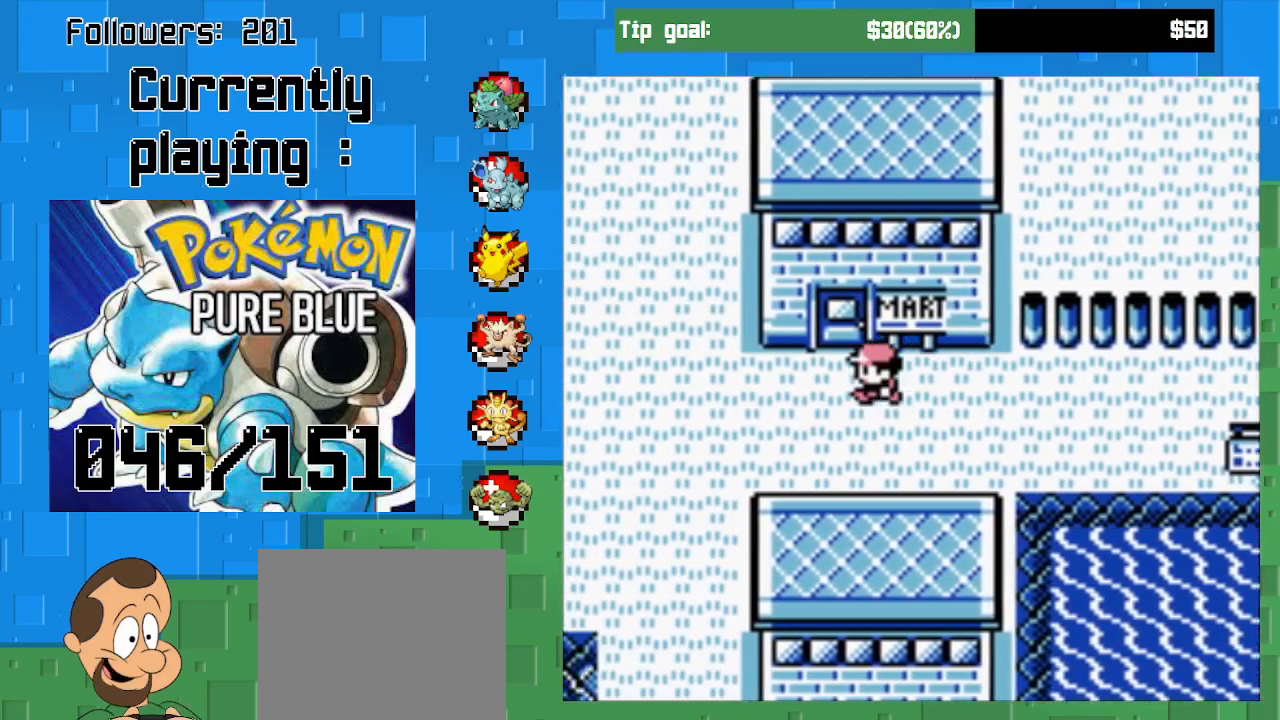
{"buttons": ["CROSS", "DPAD_UP"], "right_stick": "center", "events": [[367, "DPAD_UP", "down"], [400, "DPAD_LEFT", "up"]]}
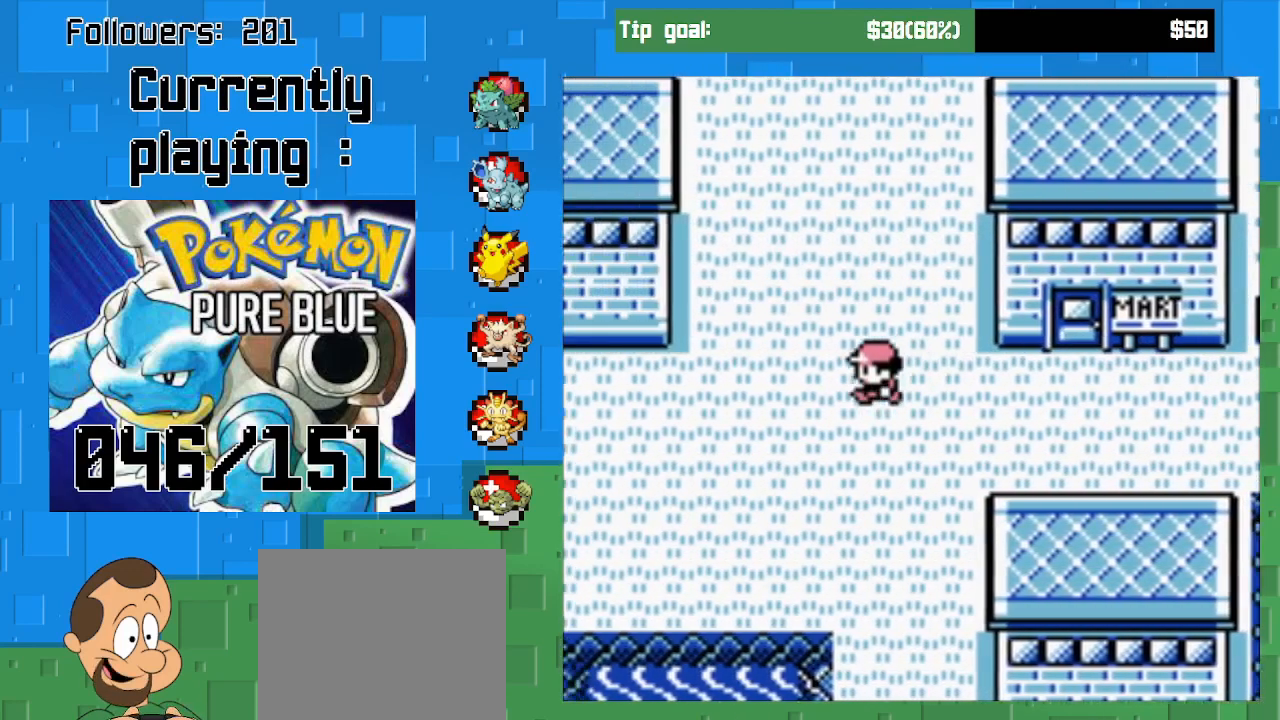
{"buttons": ["CROSS", "DPAD_UP"], "right_stick": "center", "events": []}
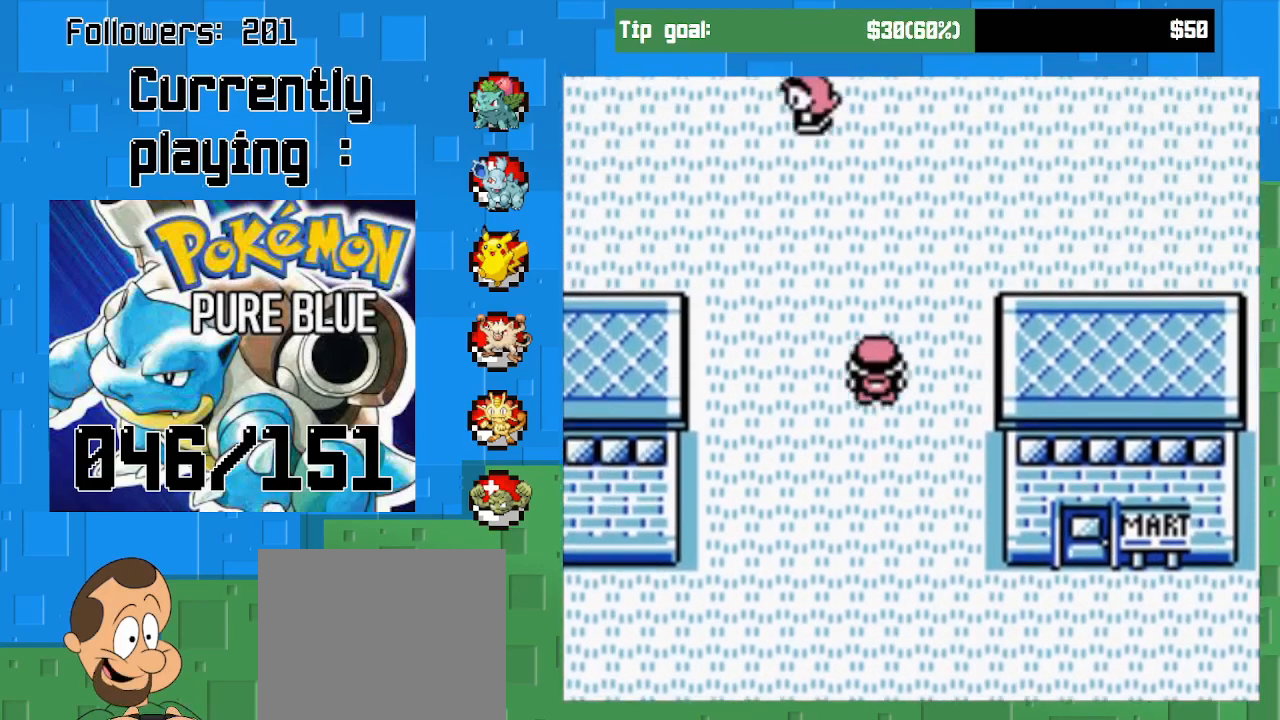
{"buttons": ["CROSS", "DPAD_UP"], "right_stick": "center", "events": []}
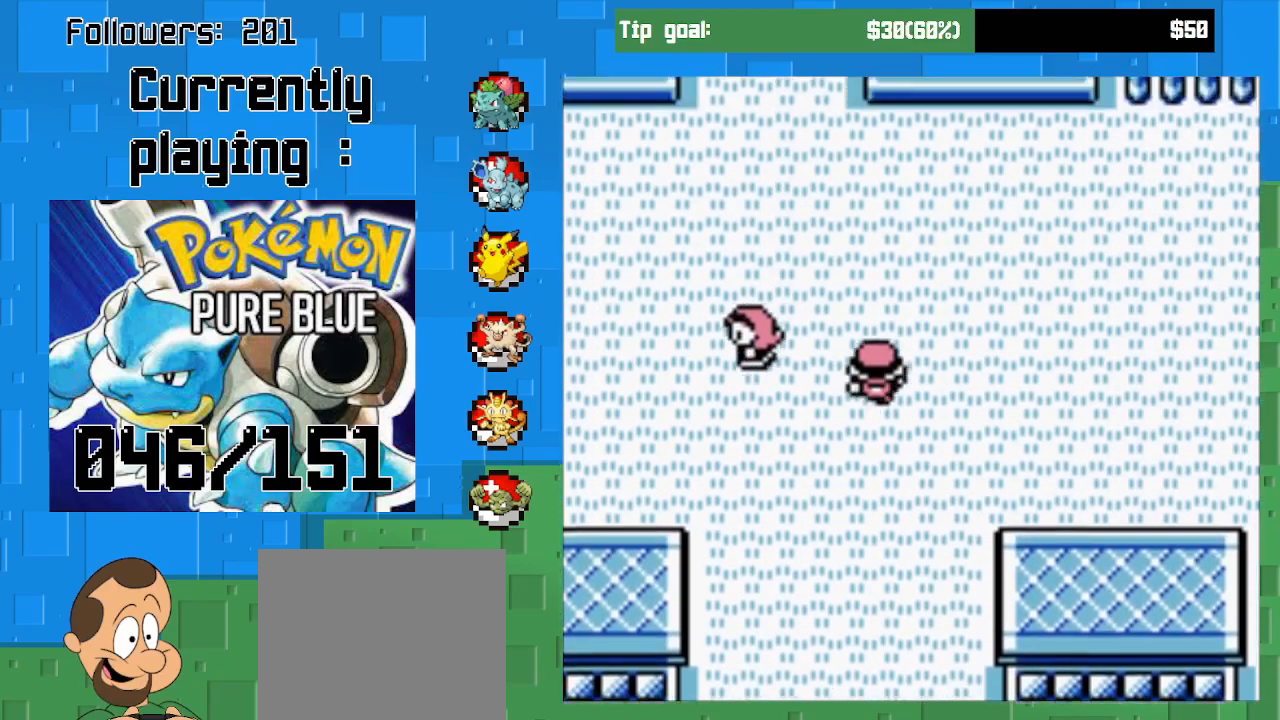
{"buttons": ["CROSS", "DPAD_LEFT"], "right_stick": "center", "events": [[400, "DPAD_LEFT", "down"], [433, "DPAD_UP", "up"]]}
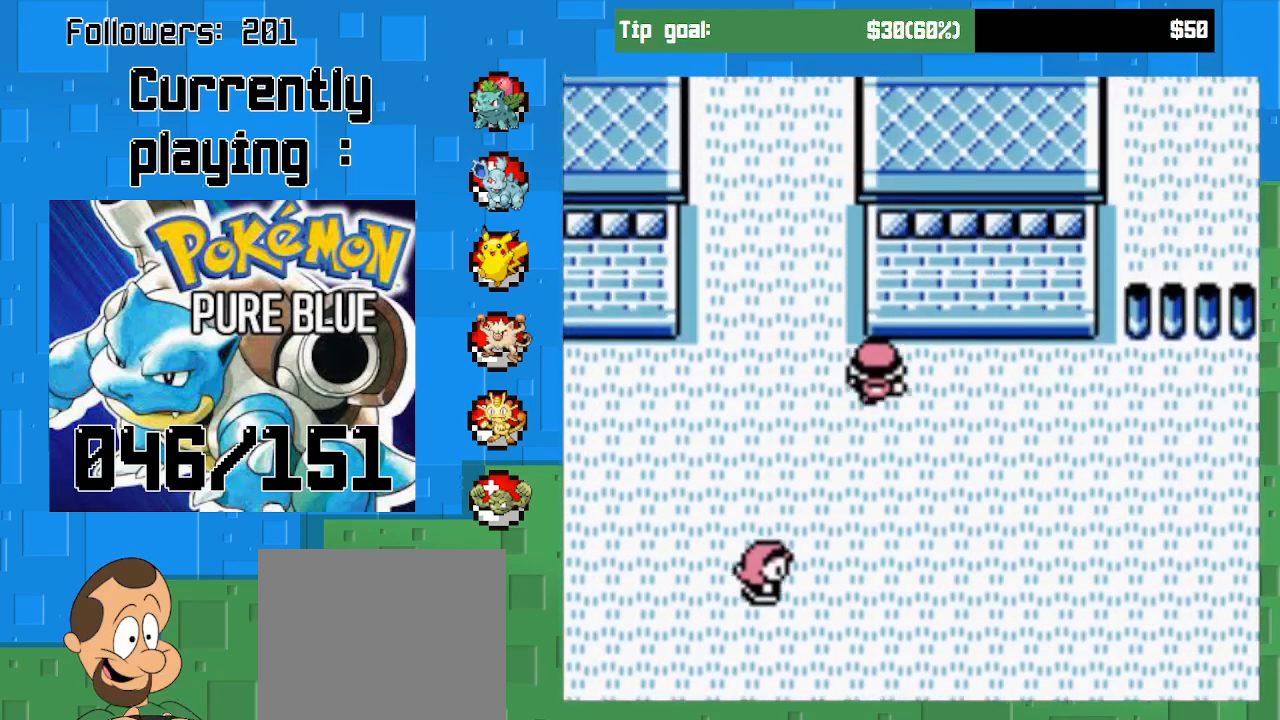
{"buttons": ["CROSS", "DPAD_UP"], "right_stick": "center", "events": [[67, "DPAD_LEFT", "up"], [67, "DPAD_UP", "down"]]}
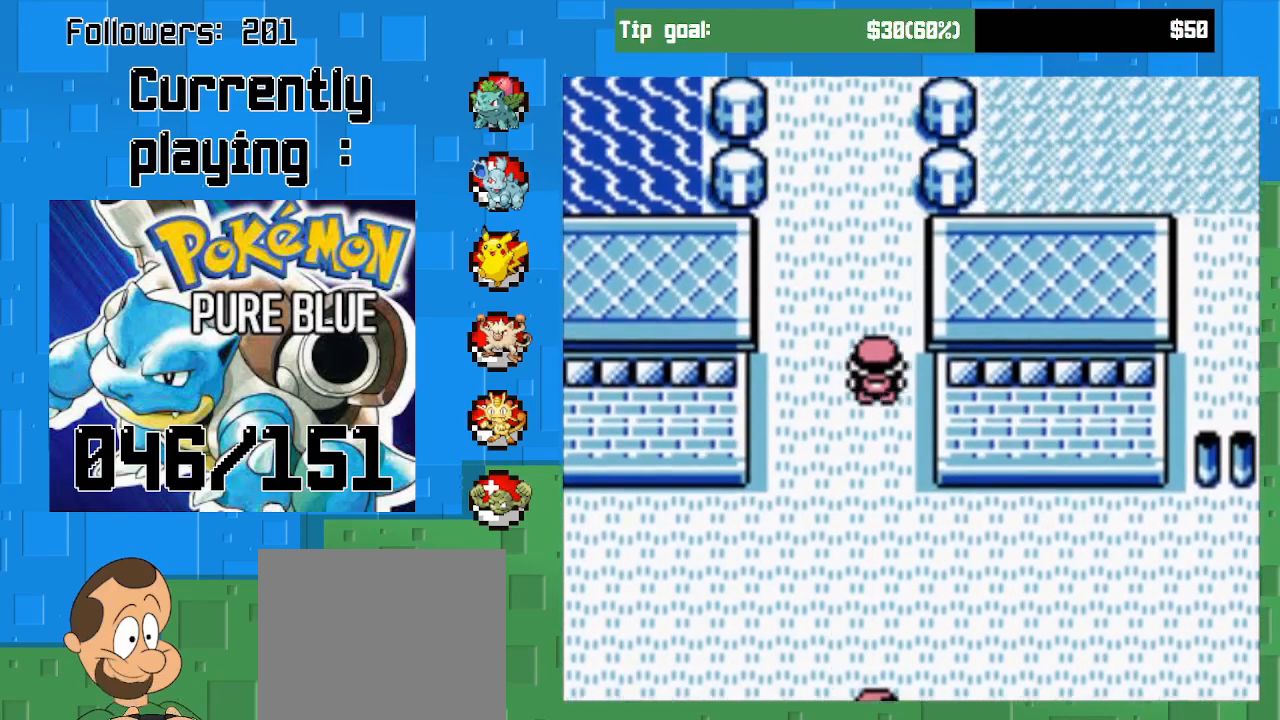
{"buttons": ["CROSS", "DPAD_UP"], "right_stick": "center", "events": []}
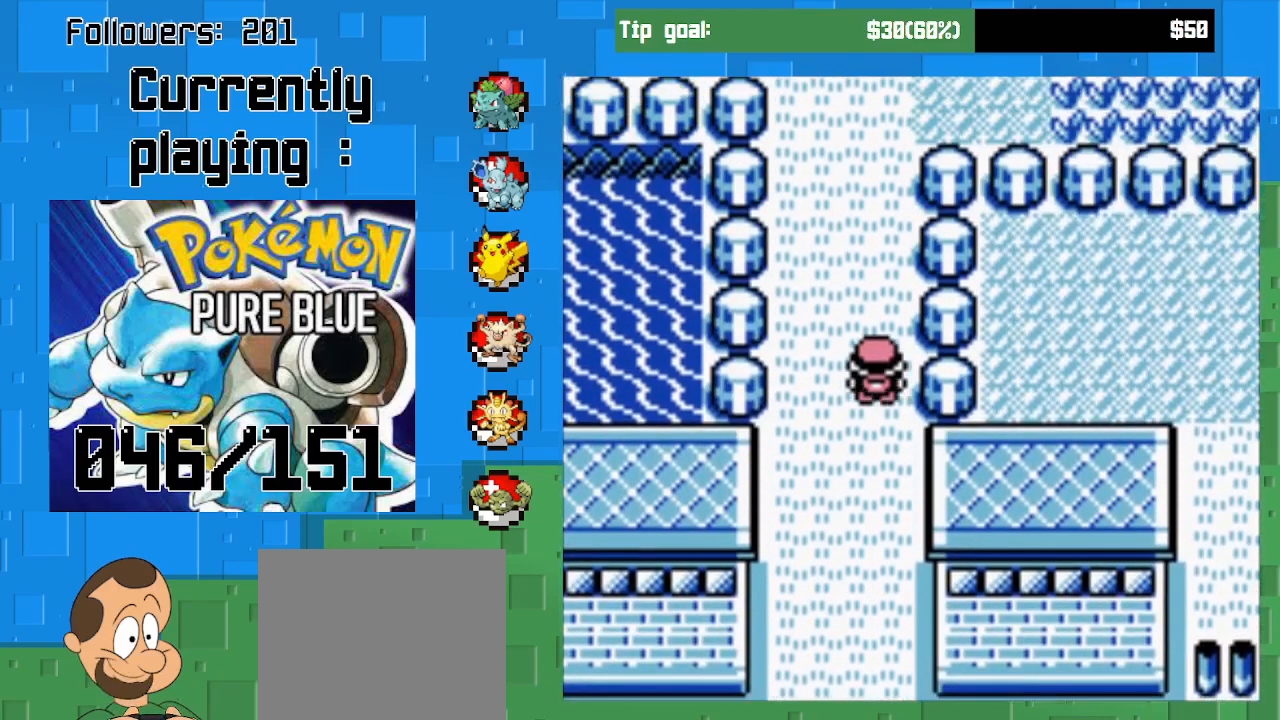
{"buttons": ["CROSS", "DPAD_UP"], "right_stick": "center", "events": []}
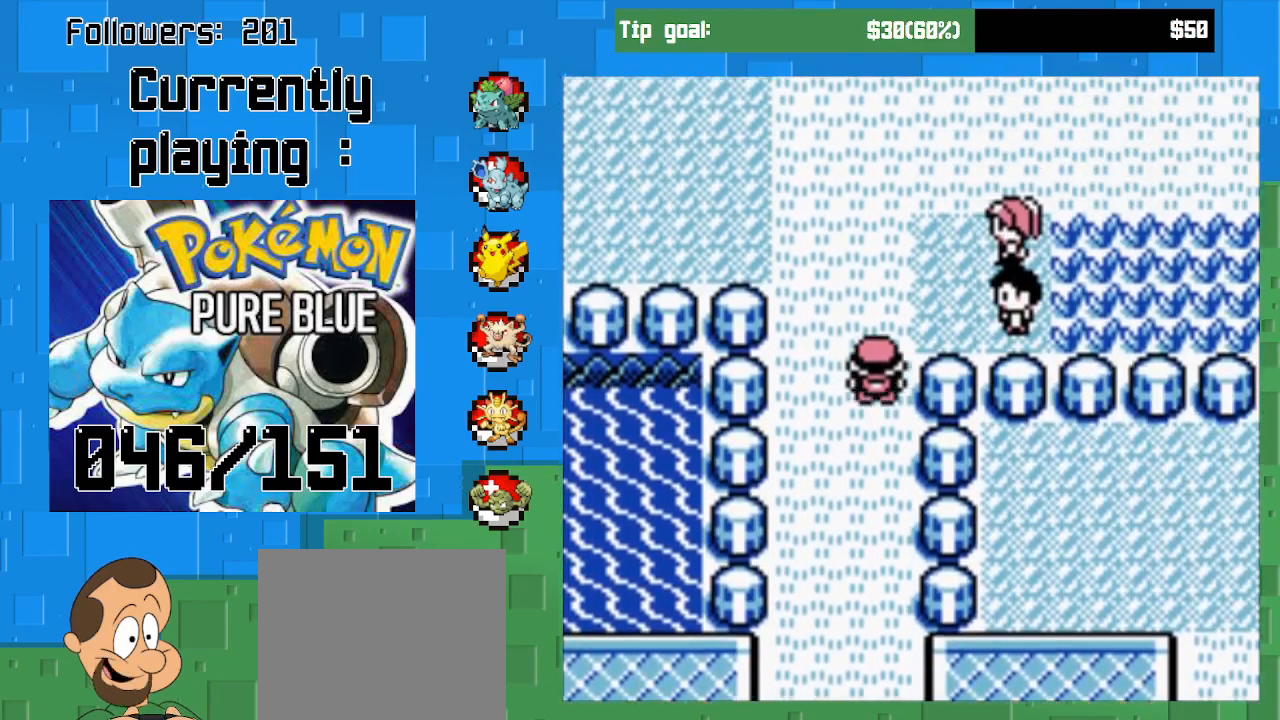
{"buttons": ["CROSS", "DPAD_RIGHT"], "right_stick": "center", "events": [[367, "DPAD_RIGHT", "down"], [400, "DPAD_UP", "up"]]}
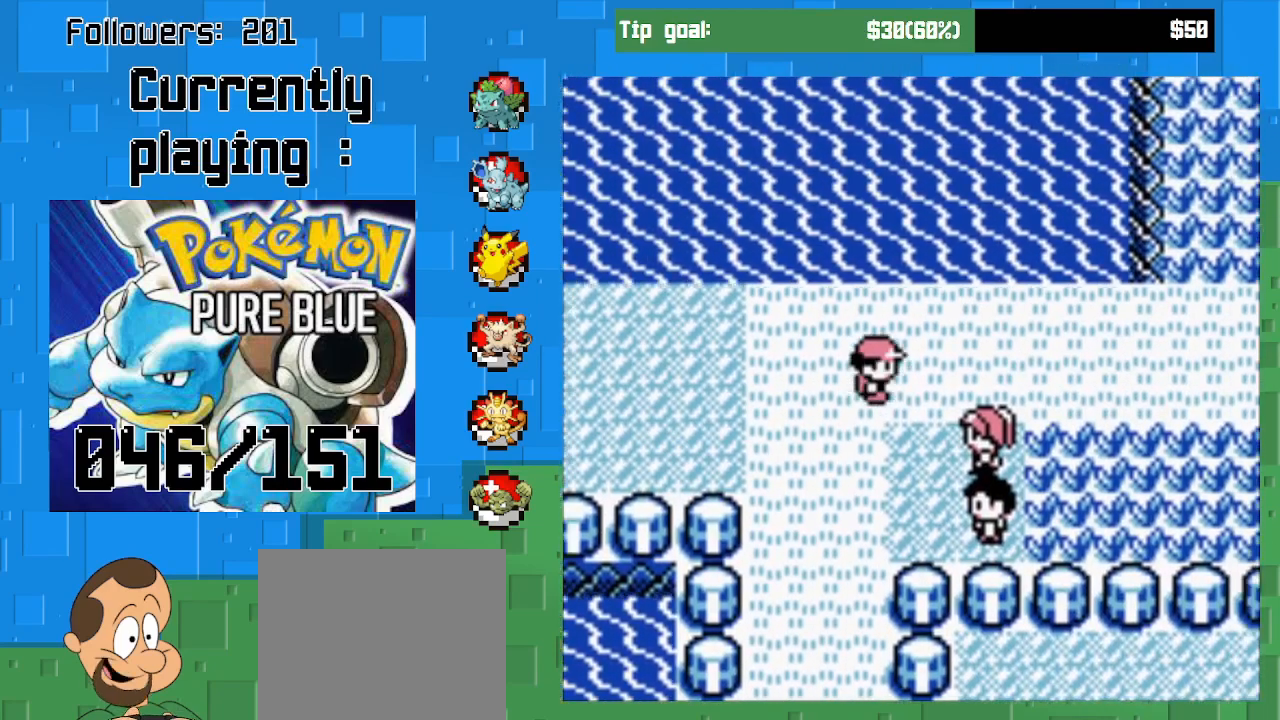
{"buttons": ["CROSS", "DPAD_RIGHT"], "right_stick": "center", "events": []}
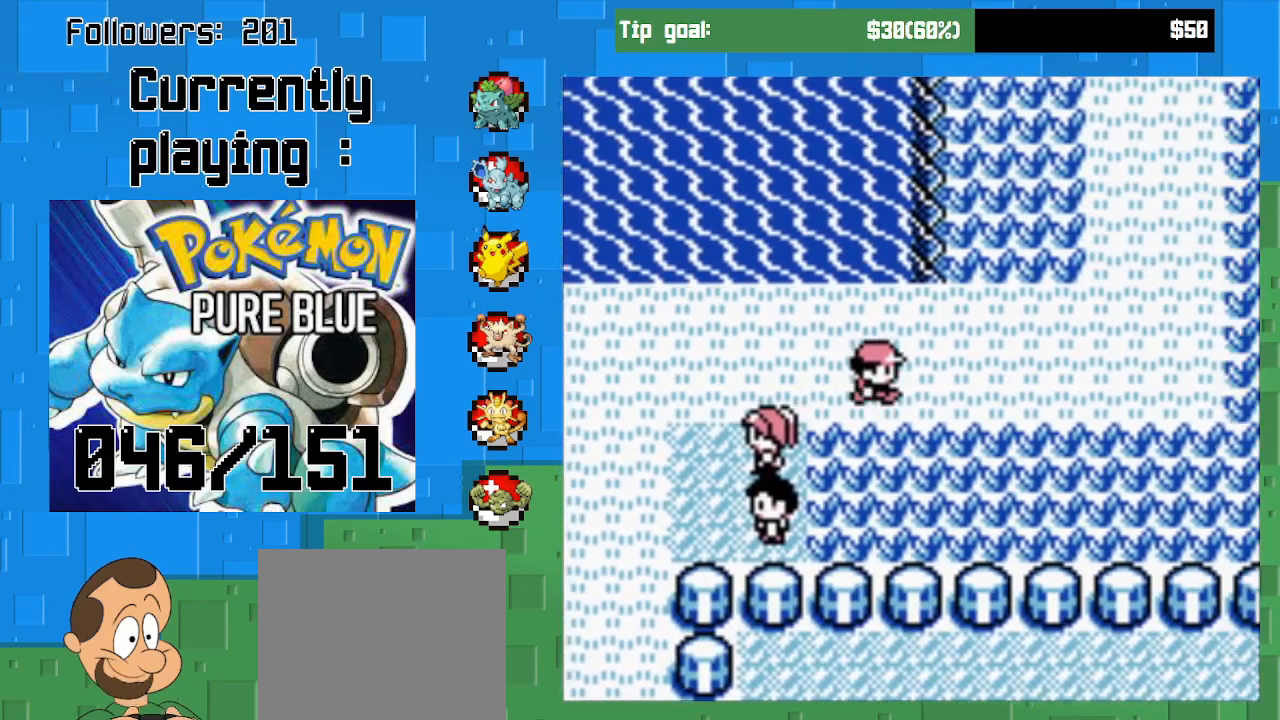
{"buttons": ["CROSS", "DPAD_UP"], "right_stick": "center", "events": [[467, "DPAD_RIGHT", "up"], [467, "DPAD_UP", "down"]]}
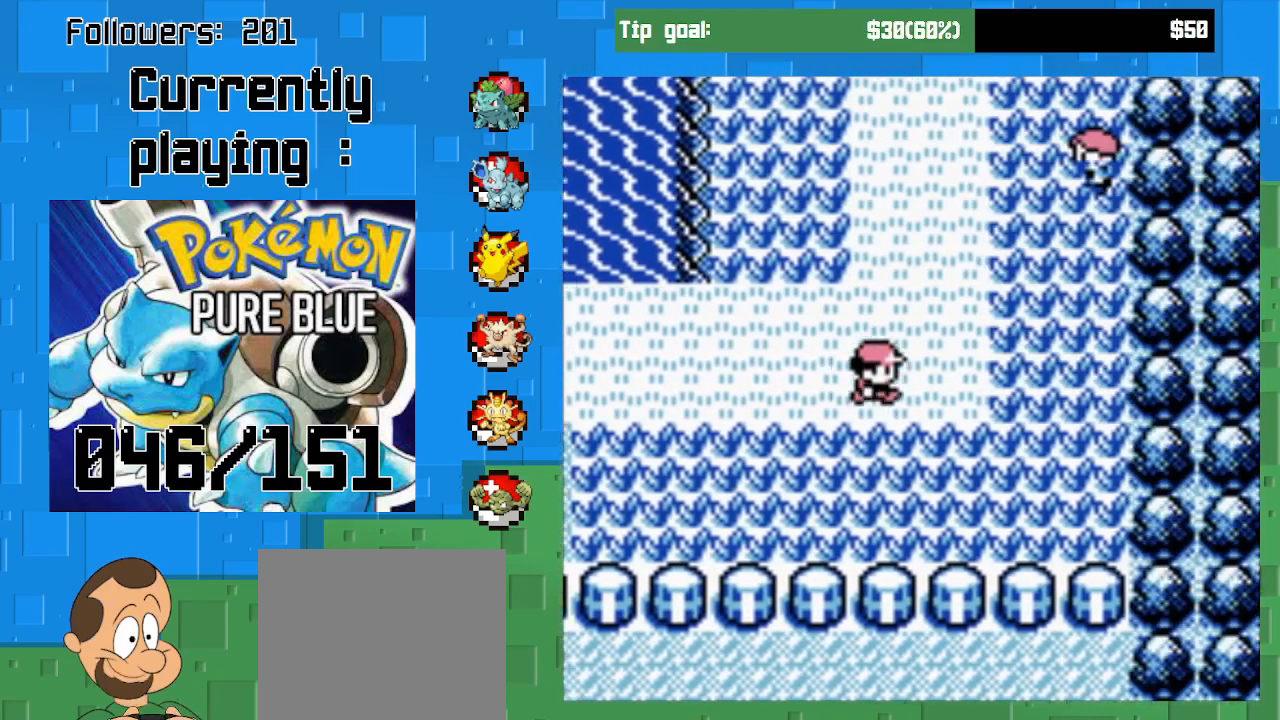
{"buttons": ["CROSS", "DPAD_UP"], "right_stick": "center", "events": []}